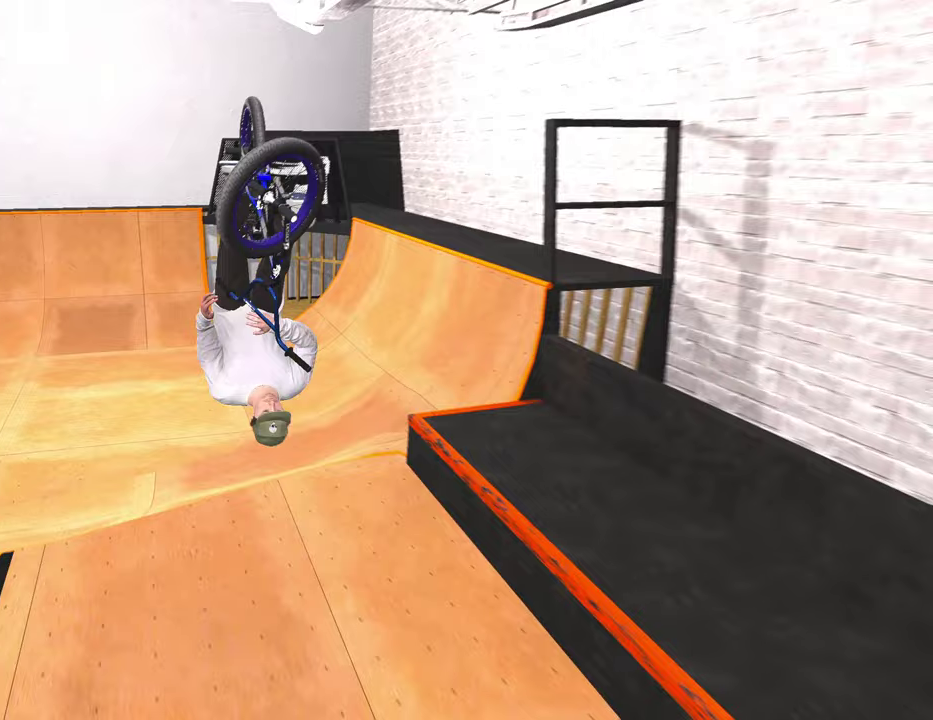
Gameplay with a controller (Xbox layout); each line is a JSON object with the inputs held at the frame after it (dt_ms = milliseconds from this image to that frame). "events" lists button and stick changes between this image and that frame as [ms after this image, input, new state], when the widget could be followed in between.
{"dt_ms": 300, "buttons": [], "left_stick": "center", "right_stick": "center", "events": []}
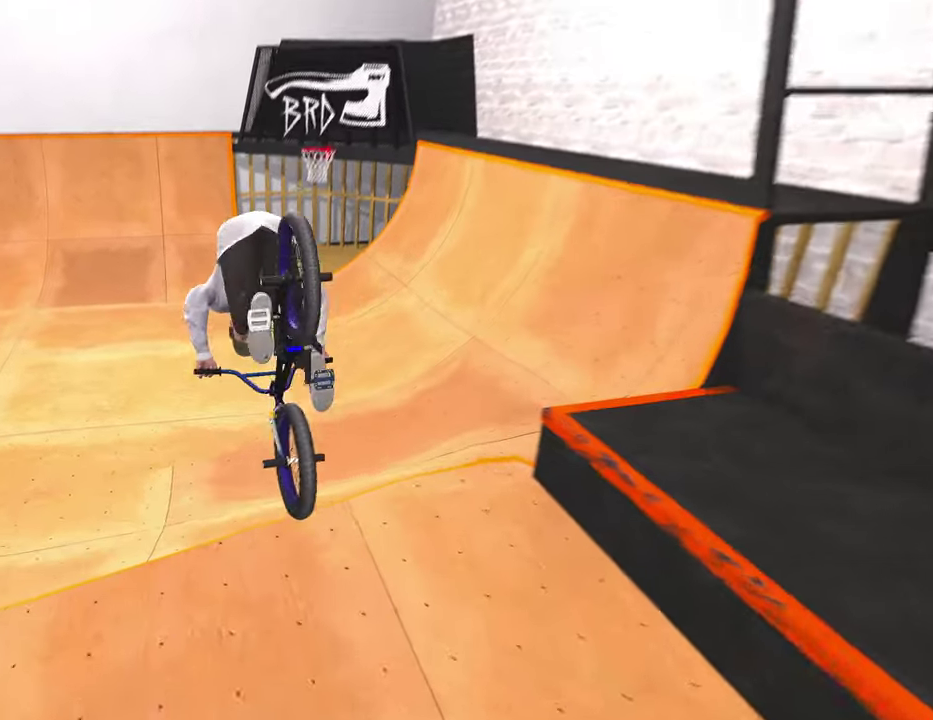
{"dt_ms": 700, "buttons": [], "left_stick": "center", "right_stick": "center", "events": [[133, "left_stick", "down"], [150, "right_stick", "down"], [283, "left_stick", "up"], [550, "left_stick", "center"], [583, "right_stick", "center"]]}
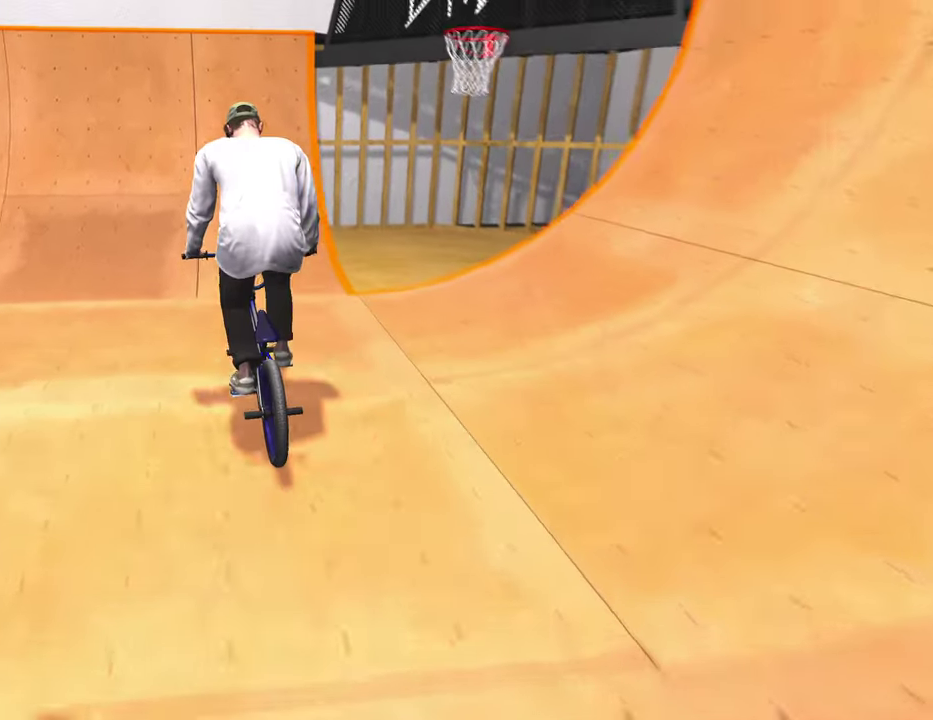
{"dt_ms": 400, "buttons": [], "left_stick": "center", "right_stick": "down", "events": [[317, "right_stick", "down"]]}
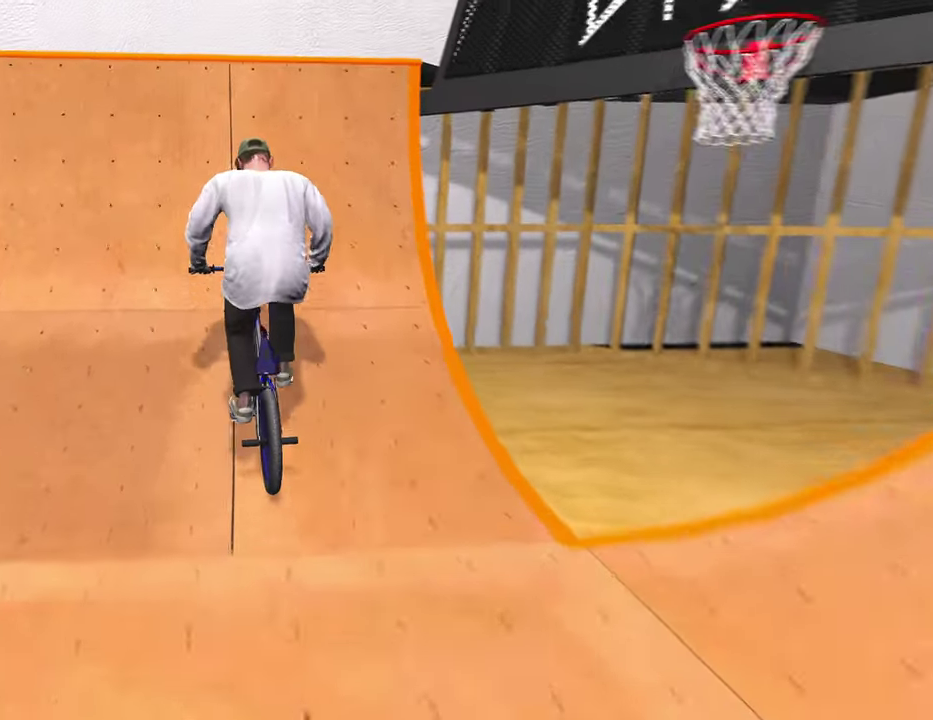
{"dt_ms": 800, "buttons": [], "left_stick": "center", "right_stick": "down", "events": [[133, "left_stick", "left"], [267, "right_stick", "up"], [383, "right_stick", "down"], [467, "R1", "down"], [567, "R1", "up"], [617, "left_stick", "center"], [650, "R1", "down"], [750, "R1", "up"]]}
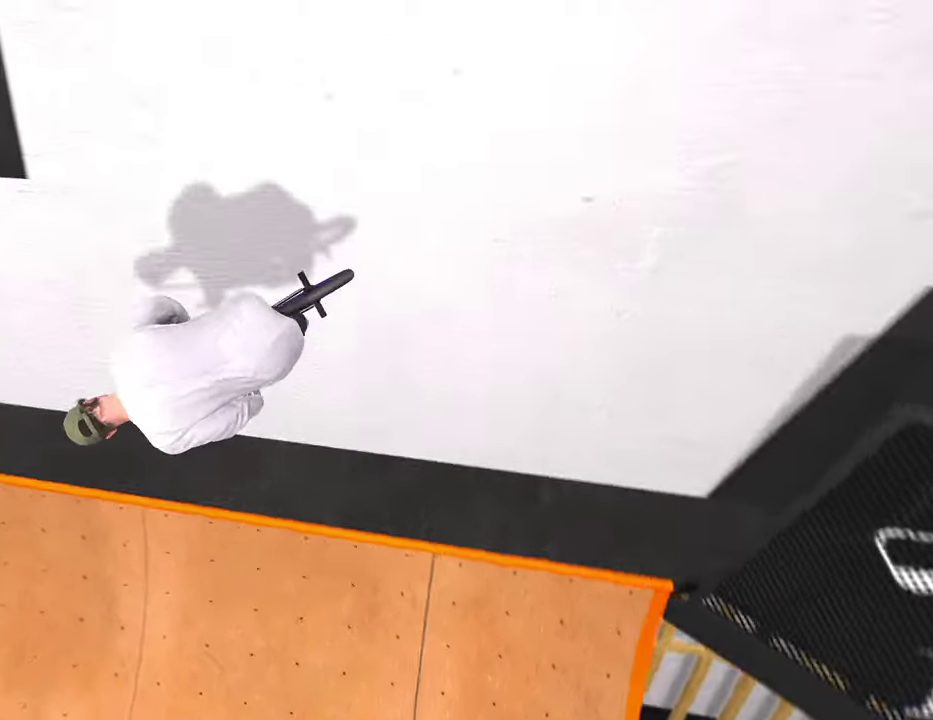
{"dt_ms": 300, "buttons": [], "left_stick": "center", "right_stick": "down", "events": [[50, "R1", "down"], [133, "R1", "up"], [200, "R1", "down"], [300, "R1", "up"]]}
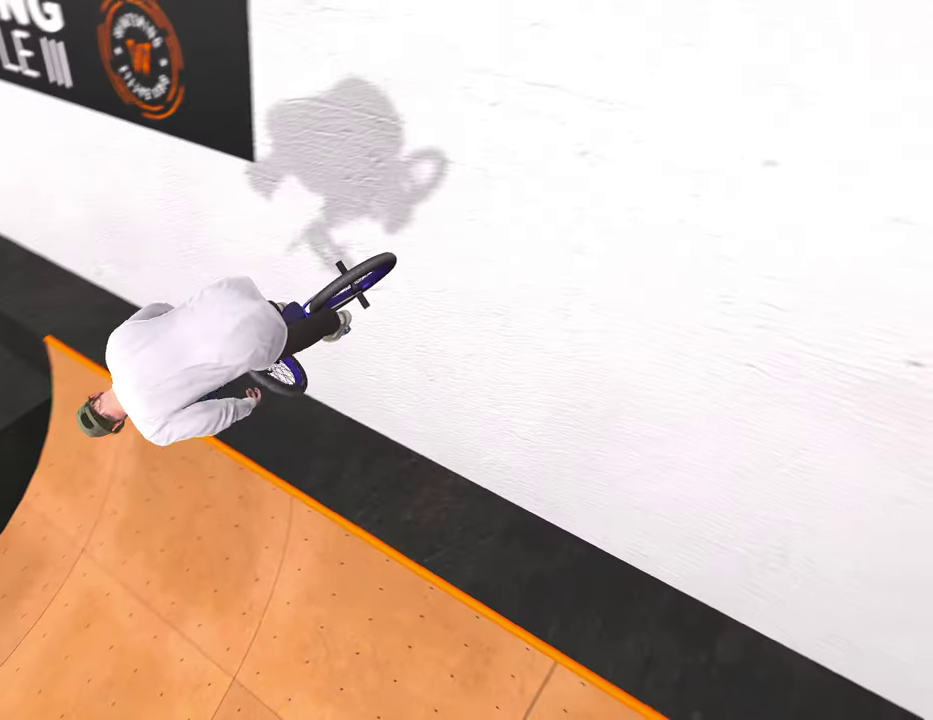
{"dt_ms": 500, "buttons": [], "left_stick": "center", "right_stick": "center", "events": [[50, "left_stick", "left"], [67, "right_stick", "center"], [300, "left_stick", "center"]]}
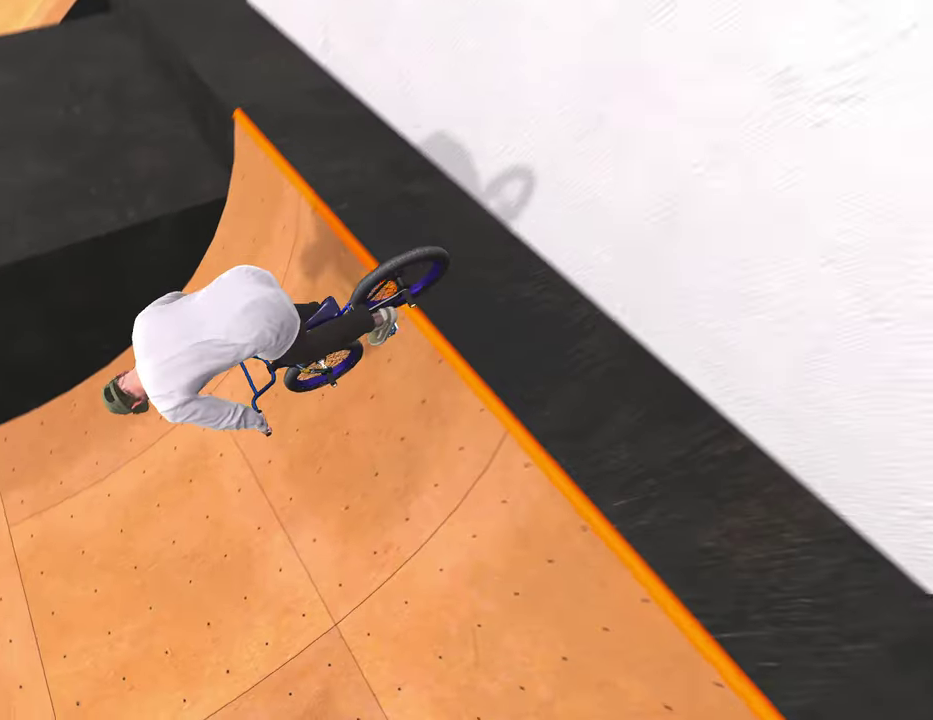
{"dt_ms": 500, "buttons": [], "left_stick": "right", "right_stick": "center", "events": [[100, "left_stick", "down"], [133, "right_stick", "down"], [183, "left_stick", "down-left"], [333, "left_stick", "up-right"], [433, "right_stick", "center"], [483, "left_stick", "right"]]}
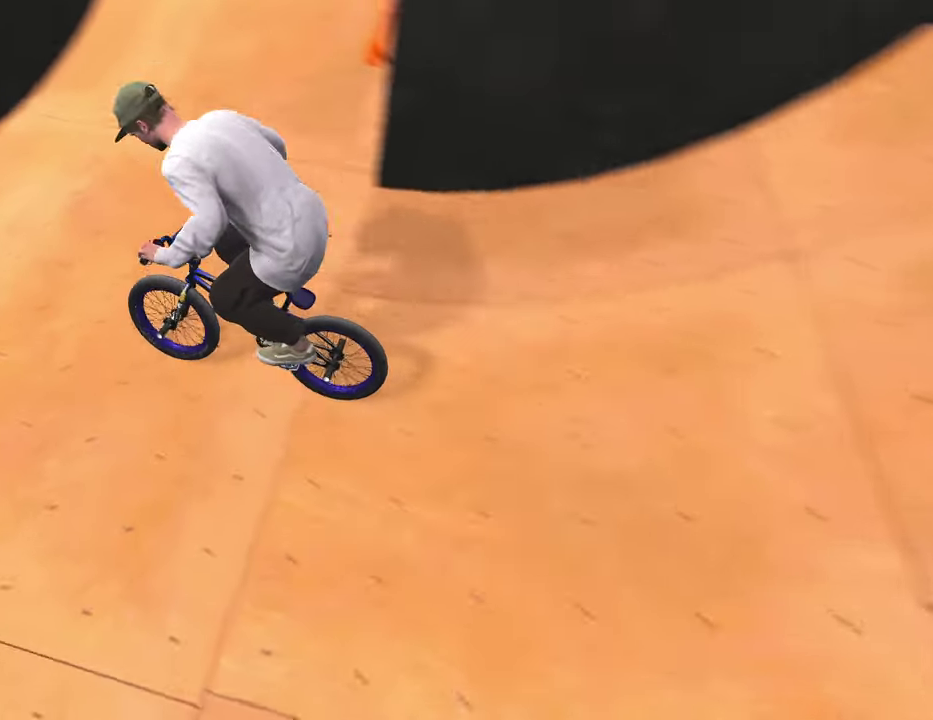
{"dt_ms": 600, "buttons": [], "left_stick": "left", "right_stick": "down", "events": [[117, "left_stick", "center"], [333, "left_stick", "left"], [383, "left_stick", "center"], [483, "left_stick", "left"], [517, "right_stick", "down"]]}
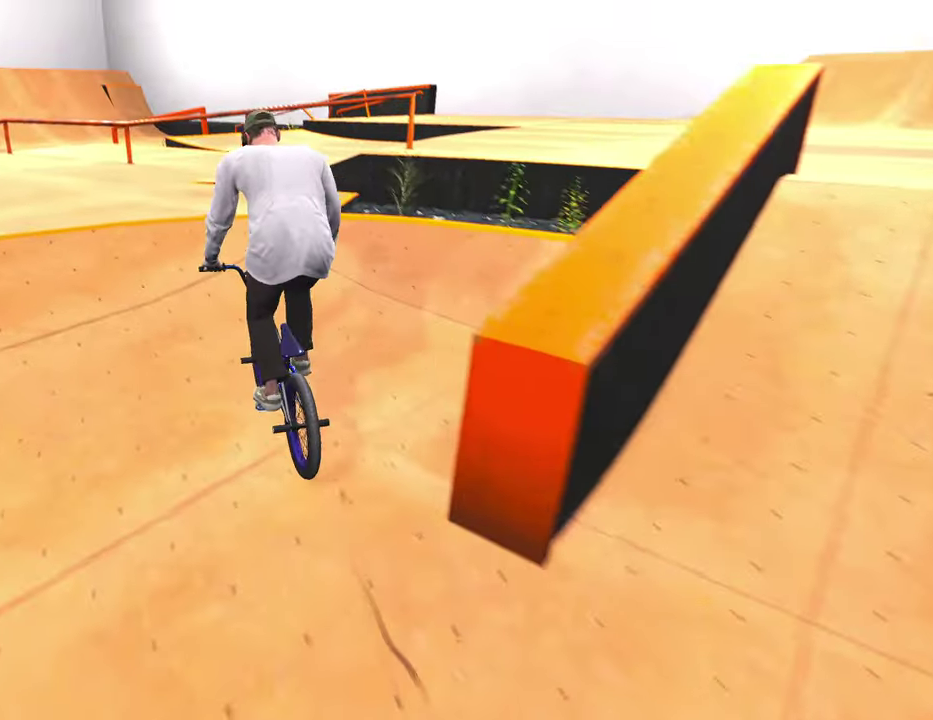
{"dt_ms": 400, "buttons": [], "left_stick": "center", "right_stick": "down", "events": [[50, "left_stick", "center"], [183, "right_stick", "up"], [267, "right_stick", "center"], [383, "right_stick", "down"]]}
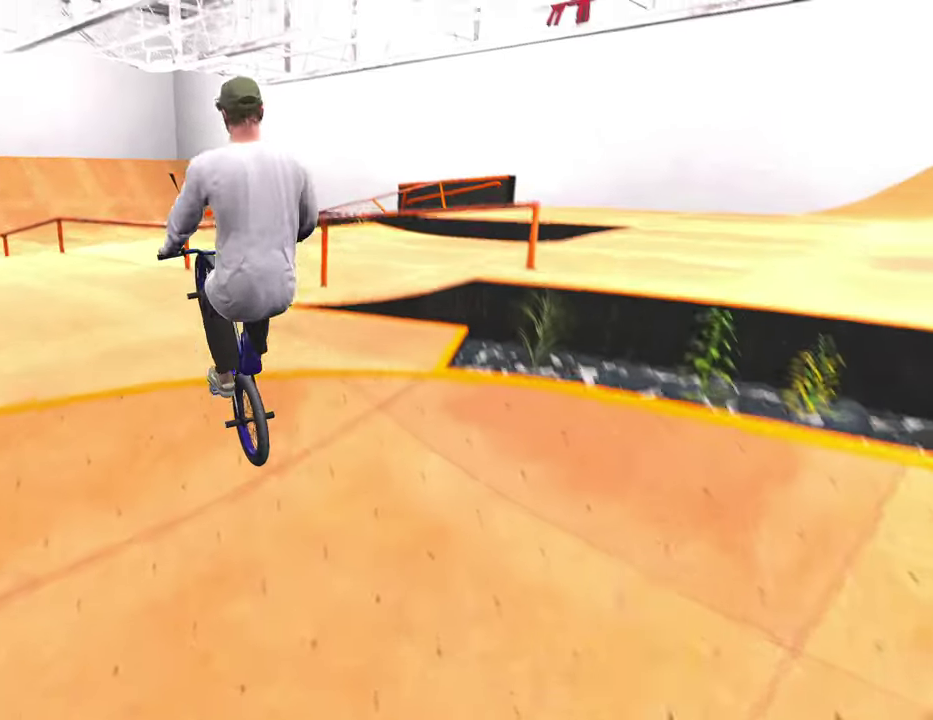
{"dt_ms": 500, "buttons": [], "left_stick": "center", "right_stick": "down", "events": [[17, "R1", "down"], [117, "R1", "up"], [217, "R1", "down"], [317, "R1", "up"], [400, "R1", "down"], [483, "R1", "up"]]}
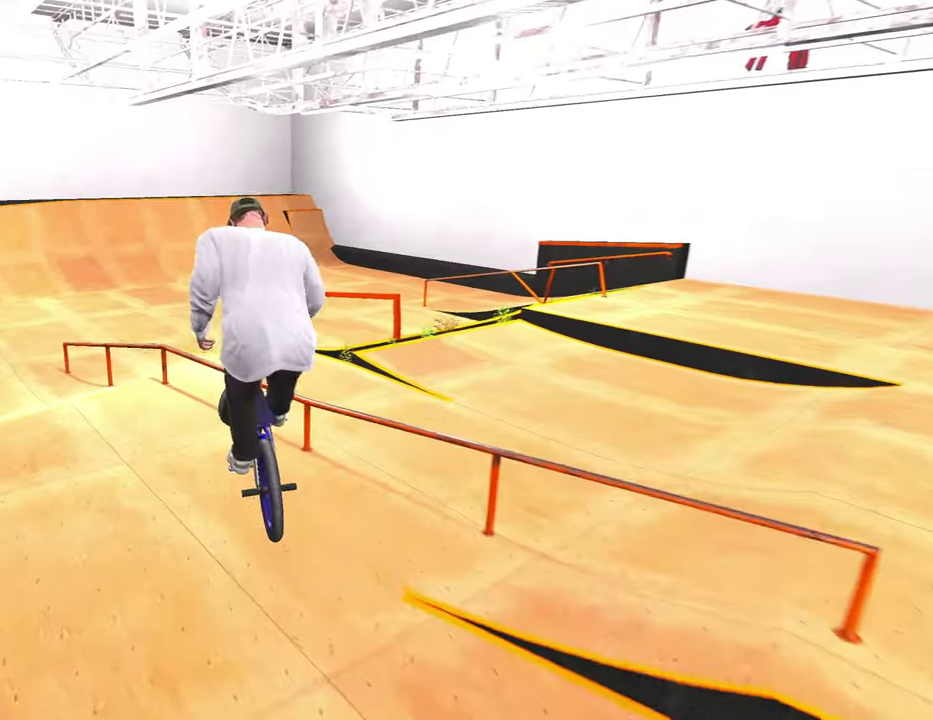
{"dt_ms": 500, "buttons": [], "left_stick": "left", "right_stick": "down", "events": [[33, "right_stick", "down-right"], [150, "right_stick", "down"], [317, "left_stick", "left"]]}
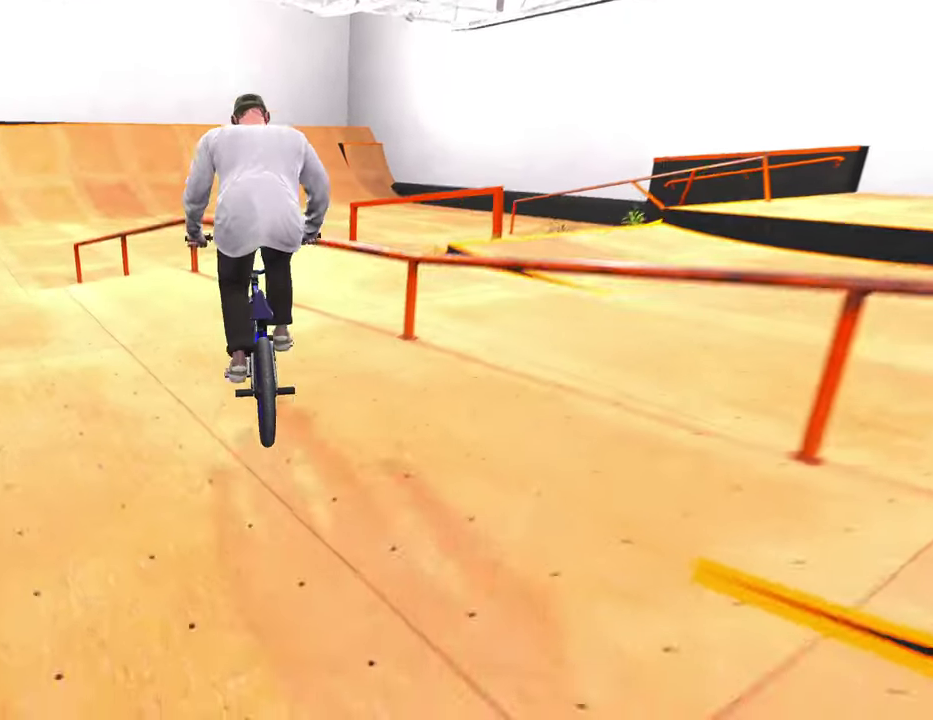
{"dt_ms": 500, "buttons": [], "left_stick": "center", "right_stick": "down", "events": [[100, "right_stick", "down-right"], [150, "left_stick", "center"], [150, "right_stick", "down"], [250, "right_stick", "down-right"], [433, "right_stick", "down"]]}
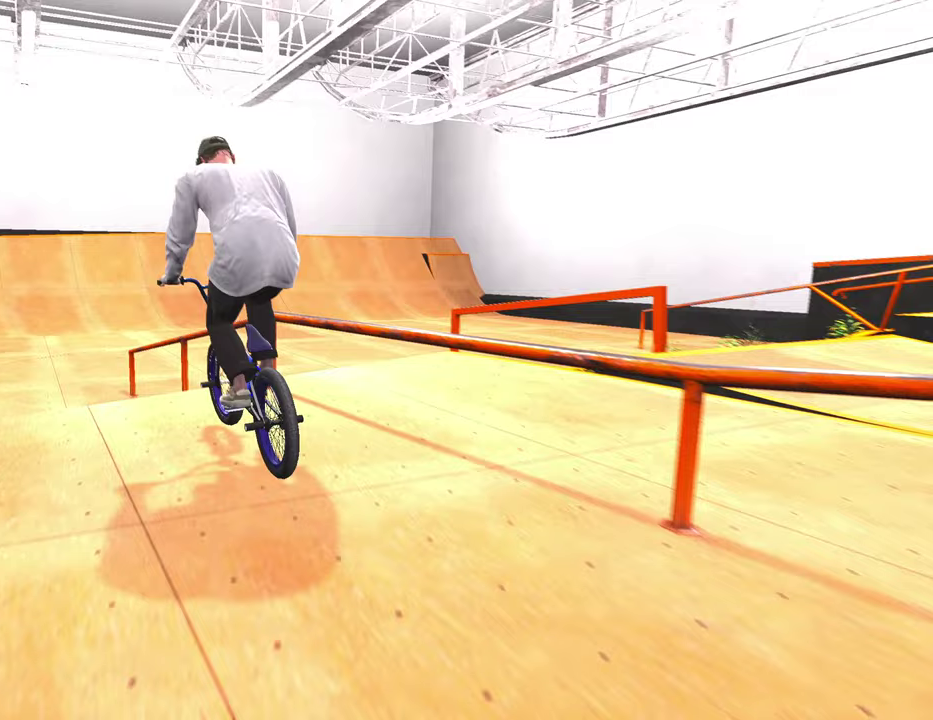
{"dt_ms": 500, "buttons": [], "left_stick": "center", "right_stick": "center", "events": [[117, "right_stick", "up"], [233, "right_stick", "down"], [317, "R1", "down"], [417, "R1", "up"], [433, "right_stick", "center"]]}
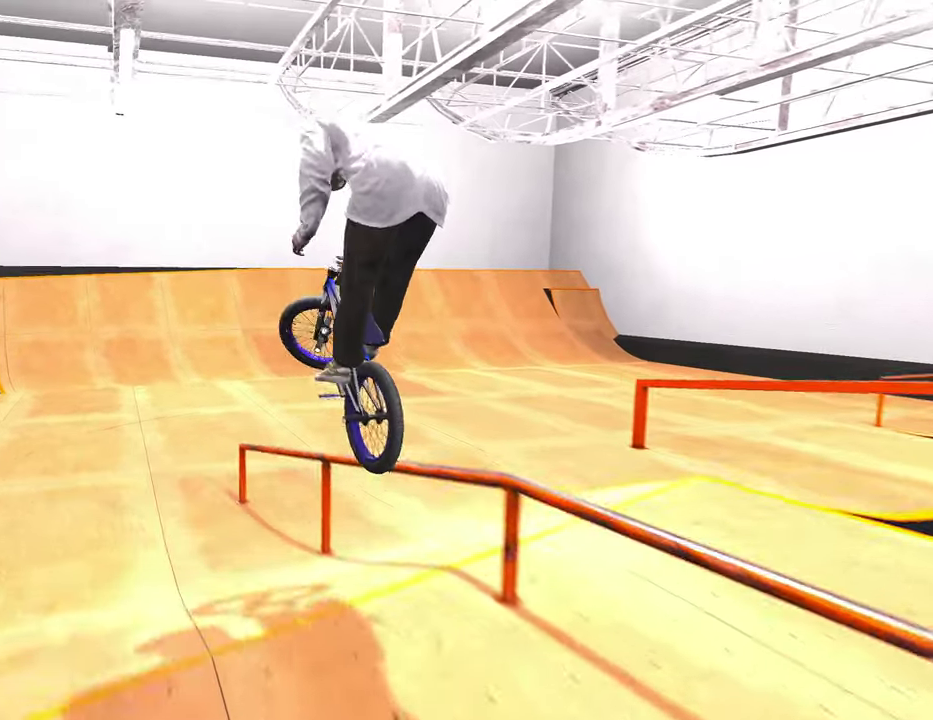
{"dt_ms": 600, "buttons": [], "left_stick": "center", "right_stick": "center", "events": [[233, "left_stick", "left"], [350, "left_stick", "center"]]}
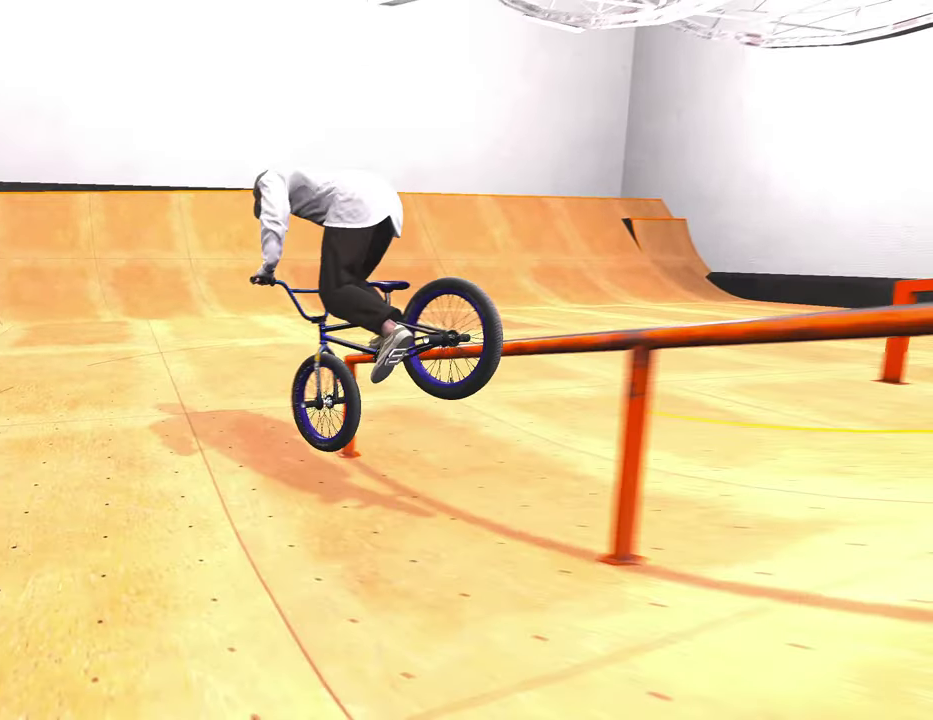
{"dt_ms": 400, "buttons": ["A"], "left_stick": "up-right", "right_stick": "center", "events": [[350, "left_stick", "up-right"], [400, "A", "down"]]}
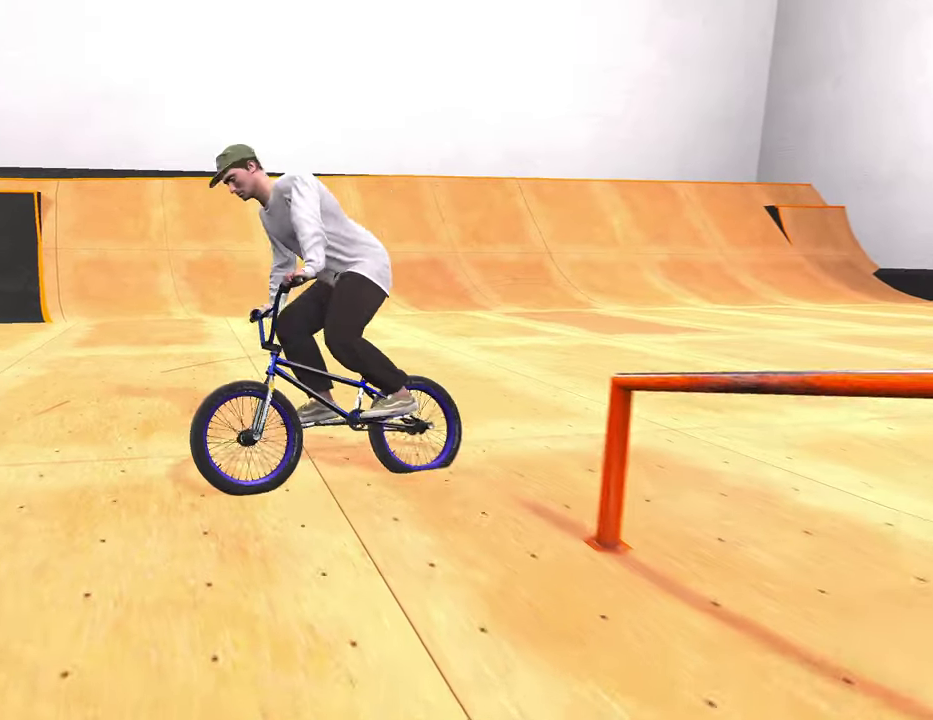
{"dt_ms": 500, "buttons": ["A"], "left_stick": "right", "right_stick": "center", "events": [[83, "left_stick", "right"], [100, "A", "up"], [200, "A", "down"], [333, "A", "up"], [417, "A", "down"]]}
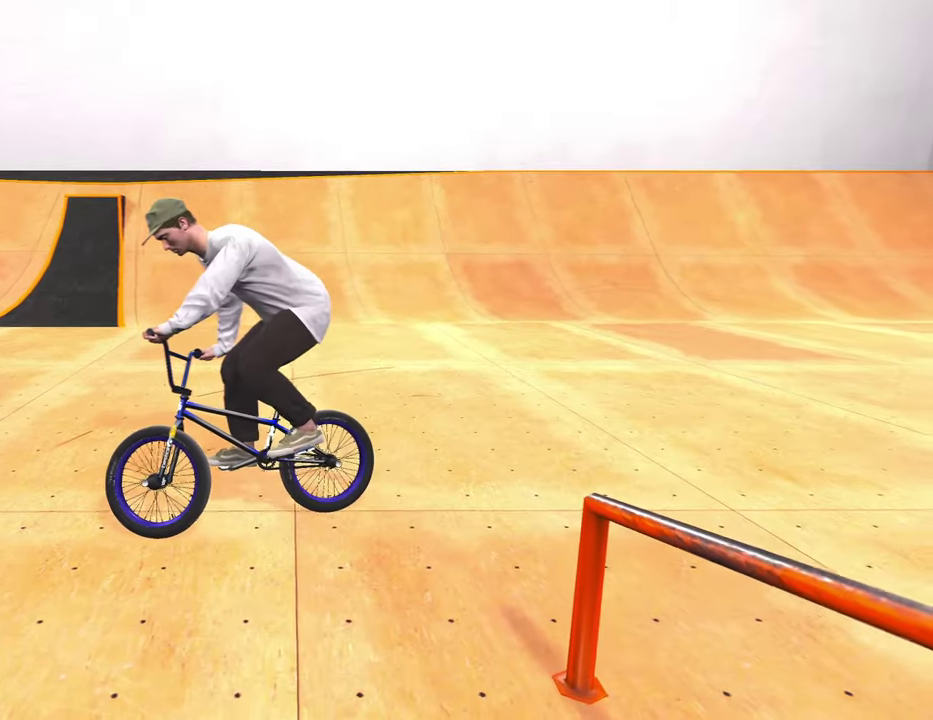
{"dt_ms": 300, "buttons": [], "left_stick": "right", "right_stick": "center", "events": [[33, "A", "up"], [133, "A", "down"], [250, "A", "up"]]}
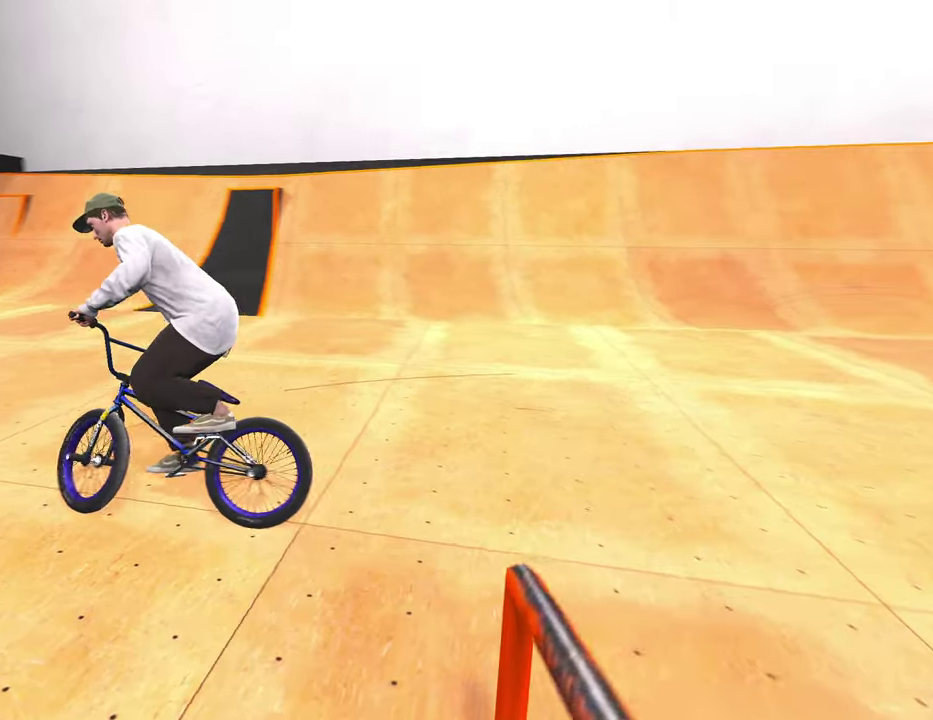
{"dt_ms": 900, "buttons": [], "left_stick": "up-right", "right_stick": "center", "events": [[33, "A", "down"], [167, "A", "up"], [300, "A", "down"], [433, "A", "up"], [500, "left_stick", "up-right"], [533, "A", "down"], [667, "A", "up"], [683, "left_stick", "up"], [733, "A", "down"], [783, "left_stick", "up-right"], [867, "A", "up"]]}
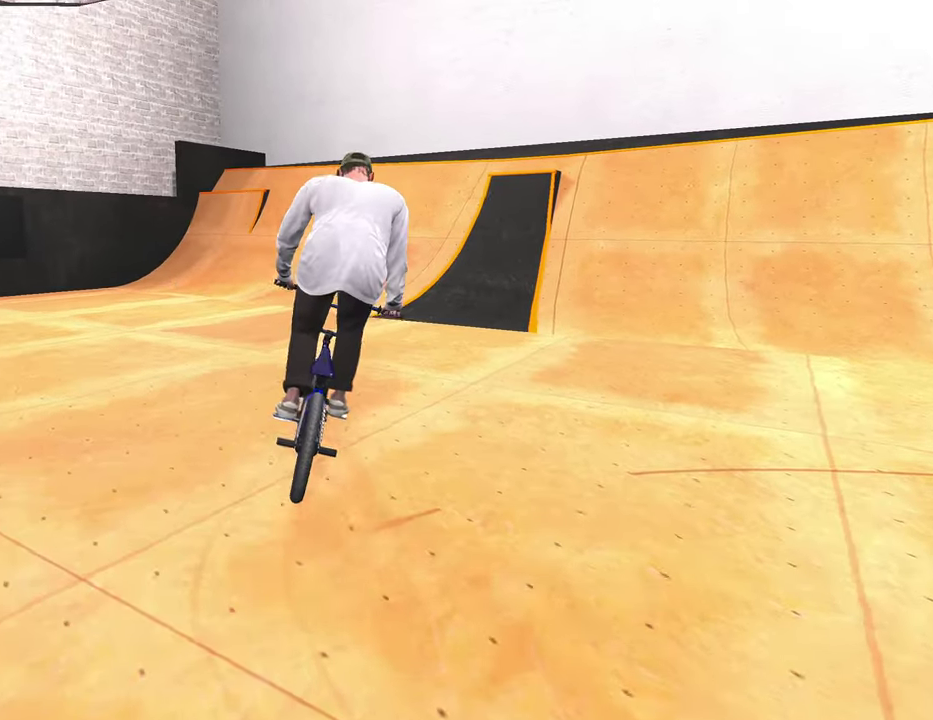
{"dt_ms": 300, "buttons": ["A"], "left_stick": "up-right", "right_stick": "center", "events": [[67, "A", "down"], [183, "A", "up"], [267, "A", "down"]]}
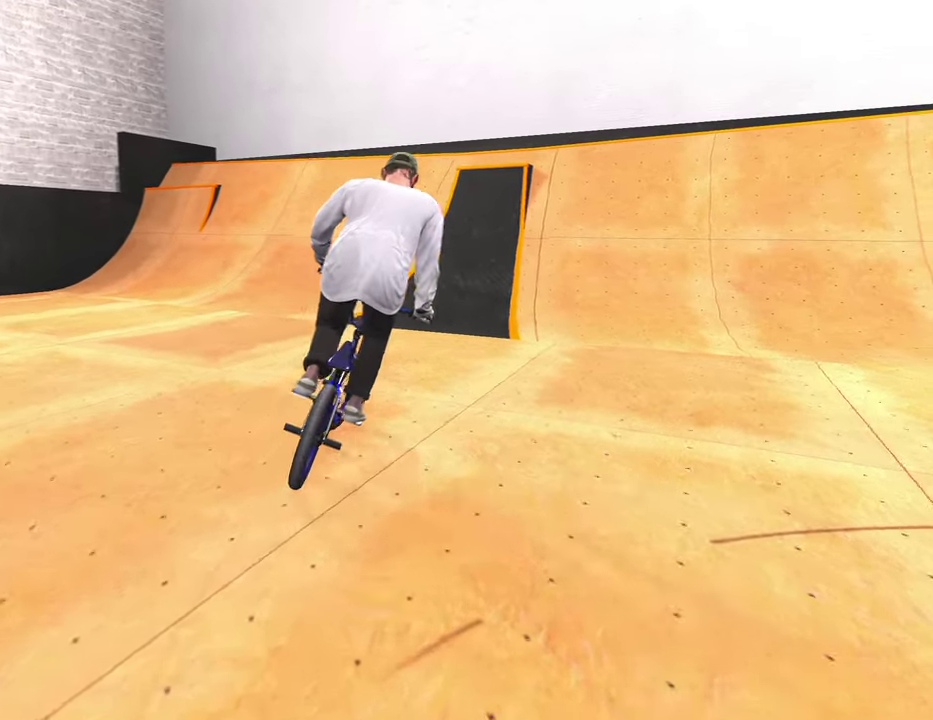
{"dt_ms": 700, "buttons": ["A"], "left_stick": "up-right", "right_stick": "center", "events": [[83, "A", "up"], [183, "A", "down"], [300, "A", "up"], [417, "A", "down"], [517, "A", "up"], [617, "A", "down"]]}
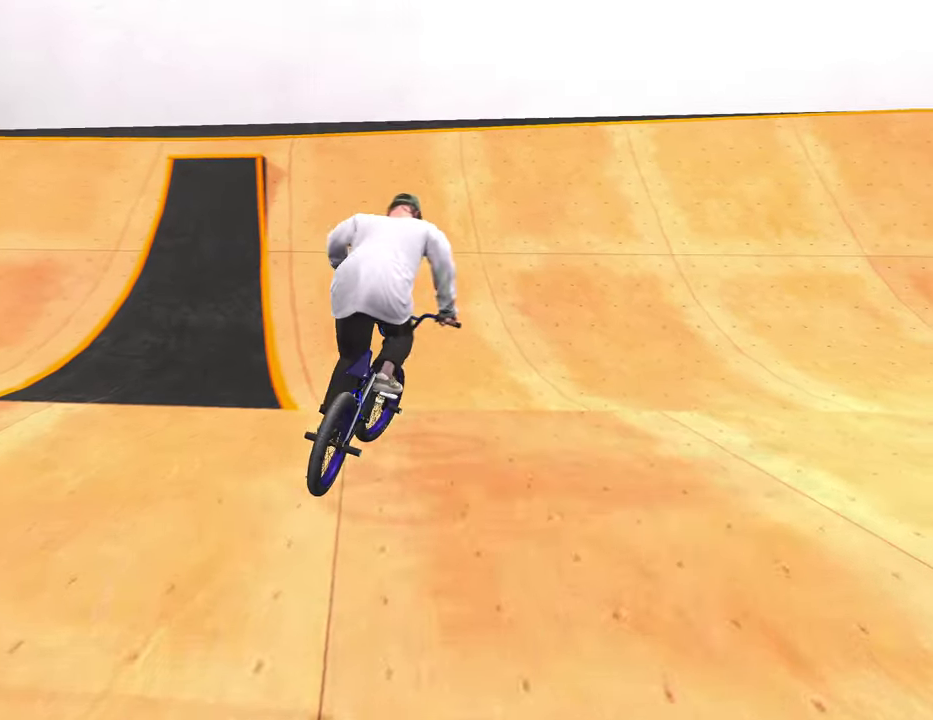
{"dt_ms": 300, "buttons": [], "left_stick": "center", "right_stick": "center", "events": [[50, "A", "up"], [167, "left_stick", "center"]]}